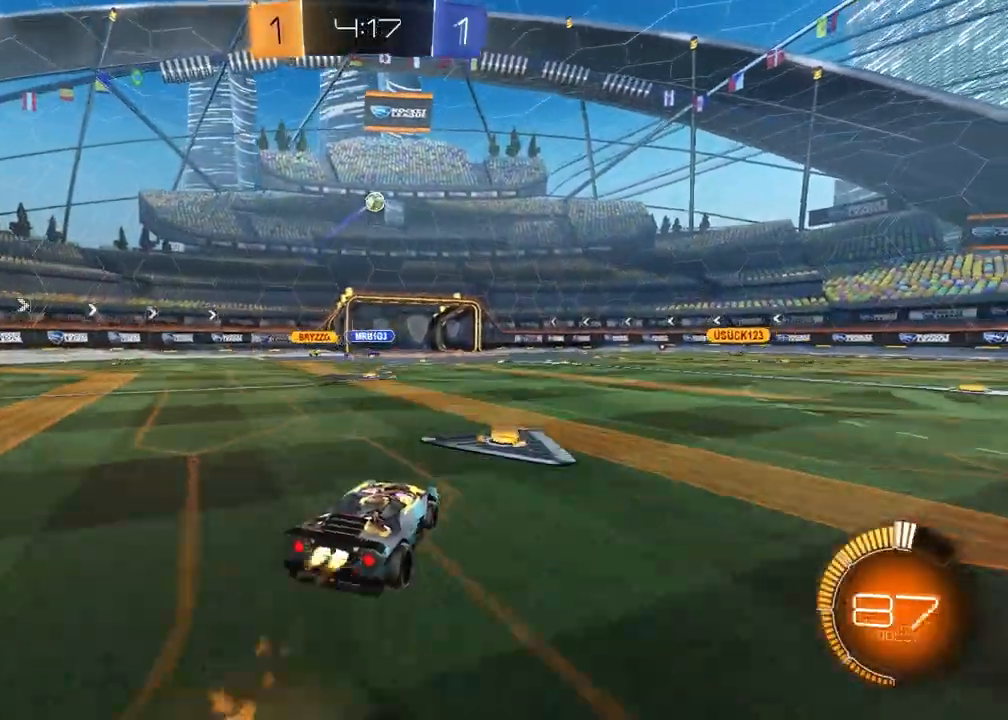
Gameplay with a controller (PlayStation layout); each line is a JSON object with the inputs held at the frame after it. "events" lists button and stick changes between this image and that frame as [ms after this image, input, new state], when the widget could be followed in between.
{"buttons": [], "left_stick": "down-right", "right_stick": "center", "events": [[33, "left_stick", "left"], [83, "left_stick", "down"], [133, "CROSS", "up"], [183, "left_stick", "down-right"], [317, "R1", "up"], [450, "R2", "up"]]}
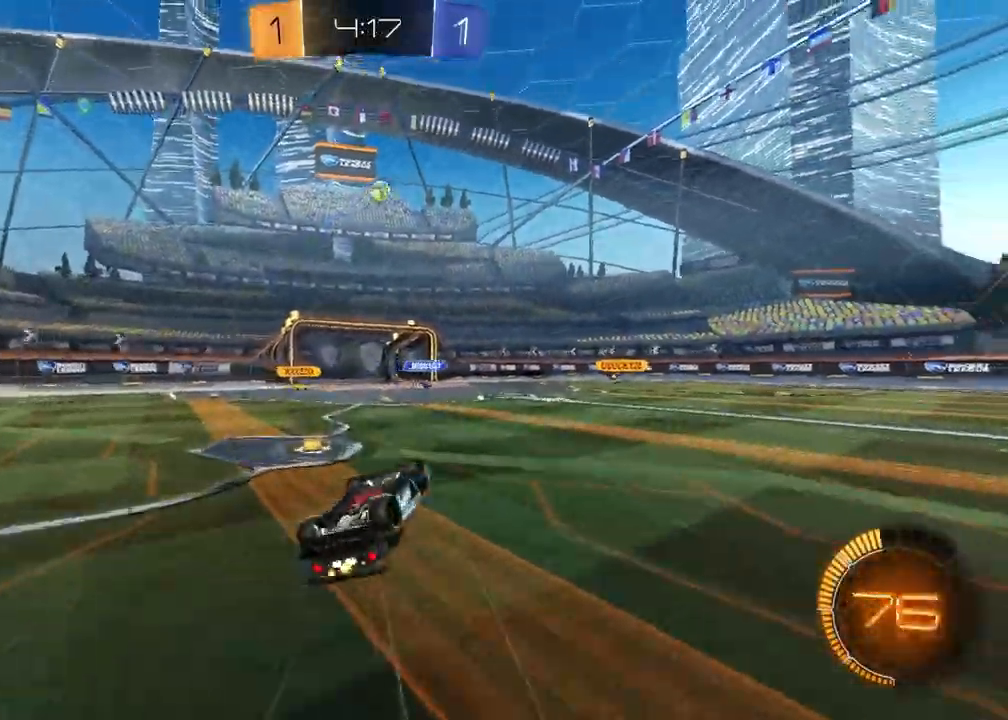
{"buttons": ["R2"], "left_stick": "center", "right_stick": "center", "events": [[67, "L1", "down"], [67, "left_stick", "down-left"], [233, "R2", "down"], [300, "L1", "up"], [300, "left_stick", "center"]]}
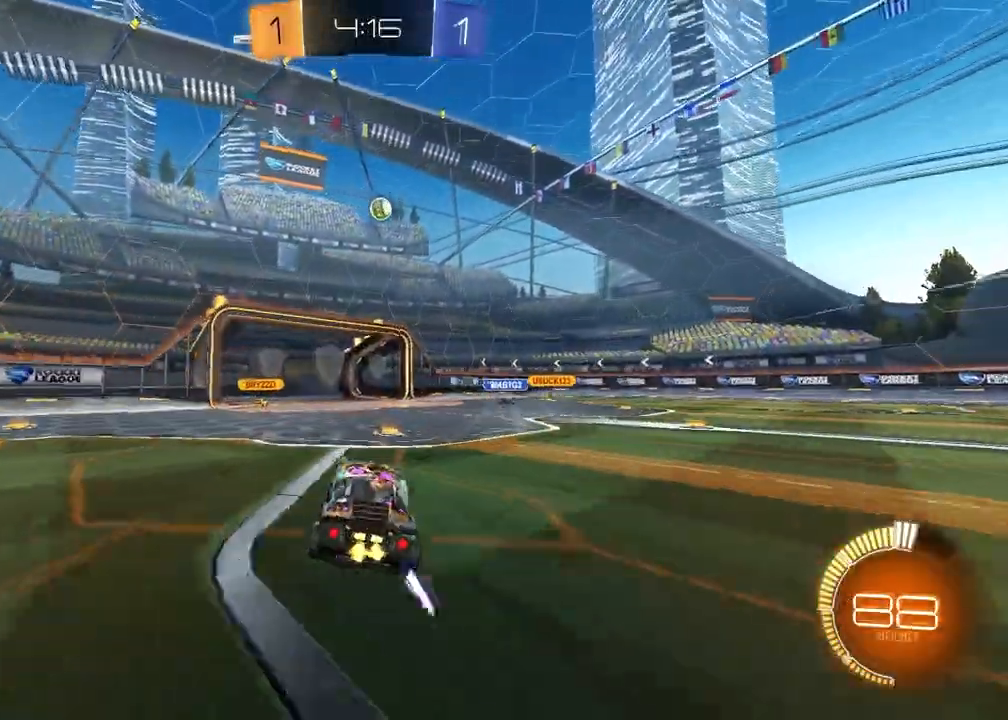
{"buttons": ["R2"], "left_stick": "left", "right_stick": "center", "events": [[200, "left_stick", "left"]]}
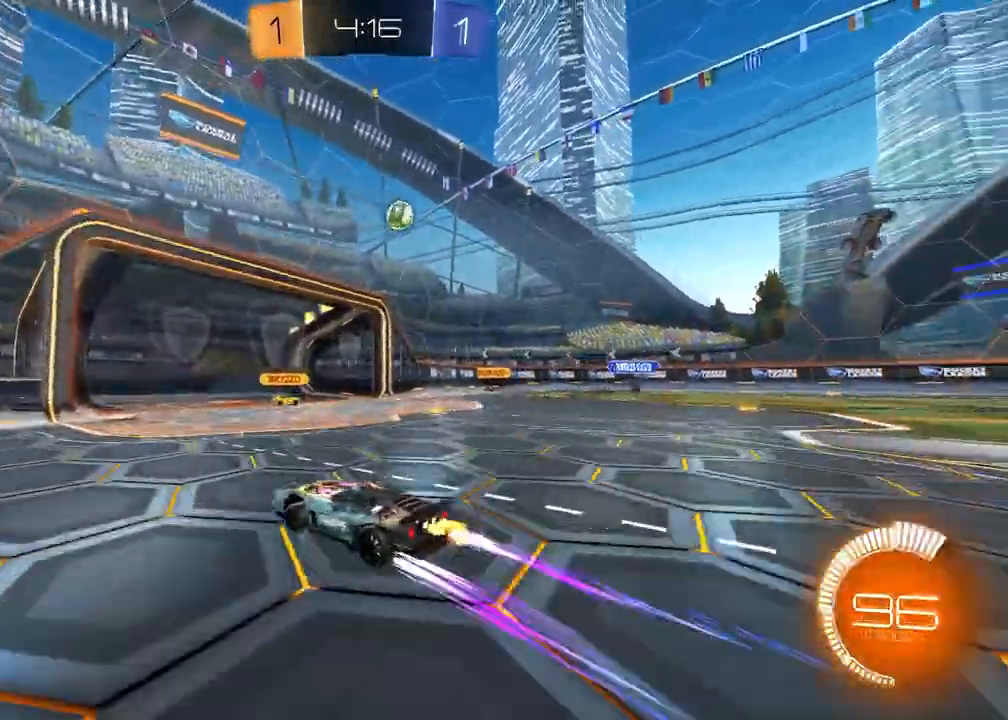
{"buttons": ["R2"], "left_stick": "left", "right_stick": "center", "events": [[33, "L1", "down"], [167, "L1", "up"]]}
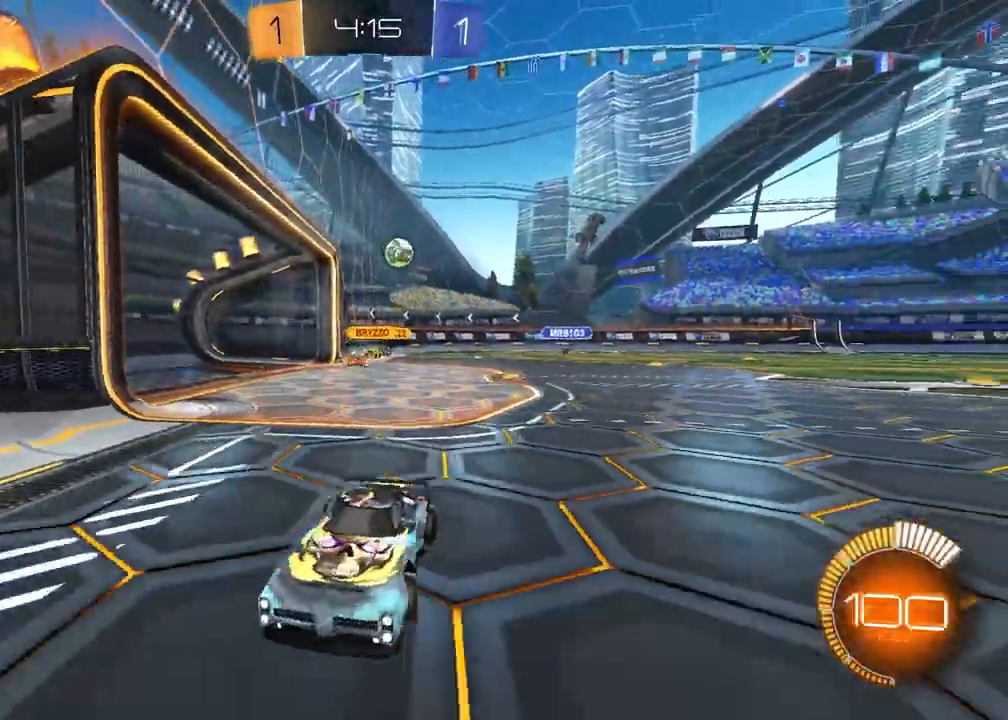
{"buttons": ["R2"], "left_stick": "left", "right_stick": "center", "events": []}
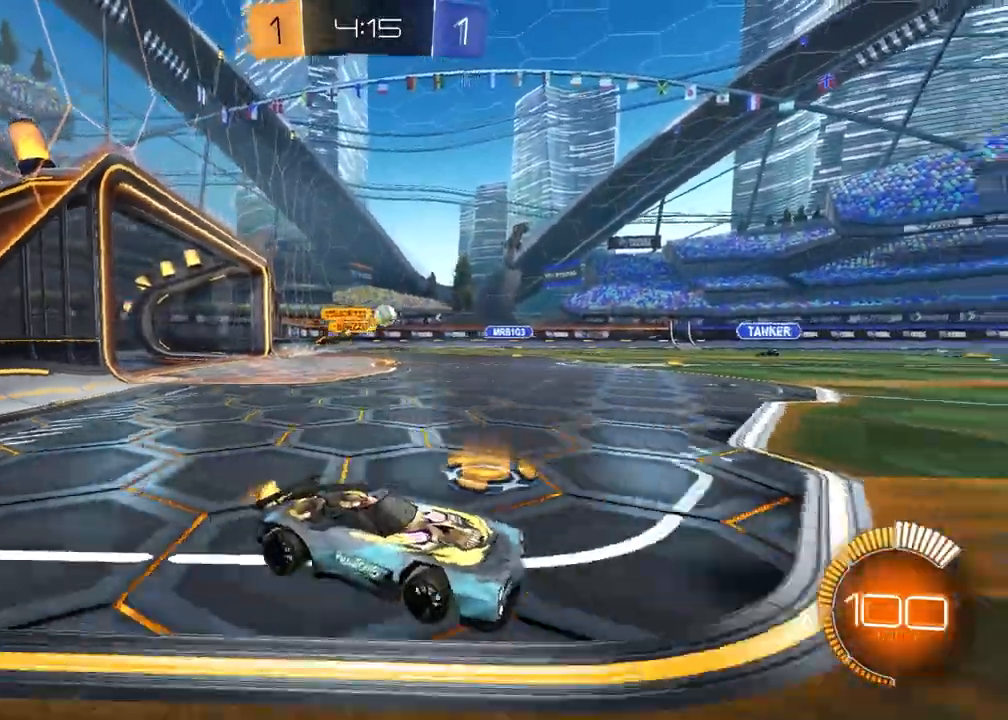
{"buttons": ["R2"], "left_stick": "center", "right_stick": "center", "events": [[350, "left_stick", "center"]]}
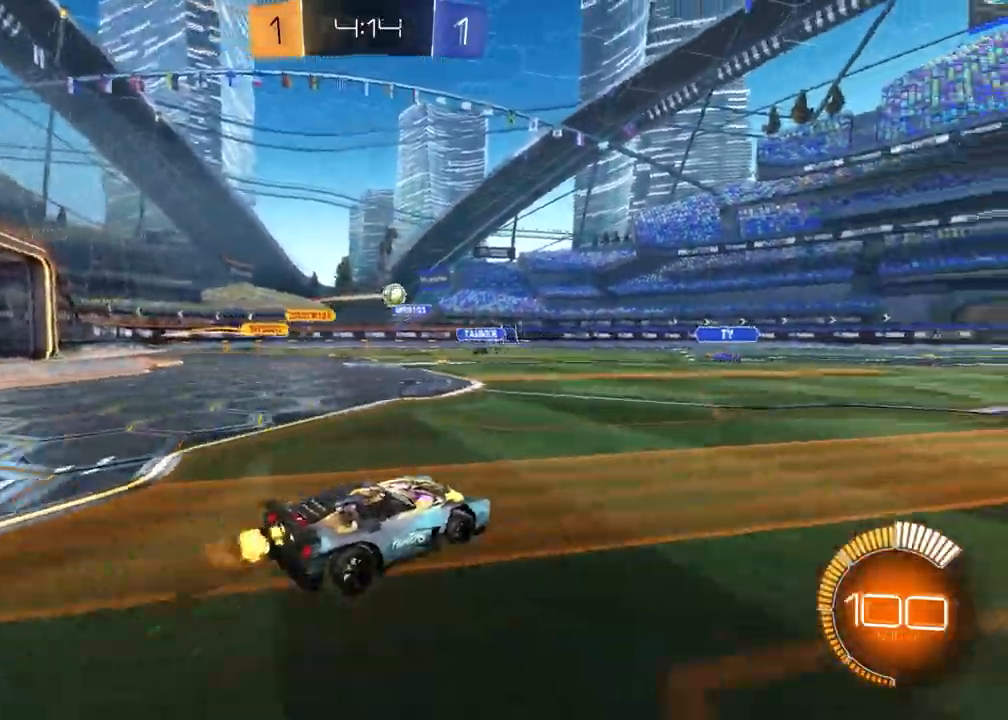
{"buttons": ["R1", "R2"], "left_stick": "right", "right_stick": "center", "events": [[67, "left_stick", "left"], [267, "R1", "down"], [300, "left_stick", "center"], [383, "left_stick", "right"]]}
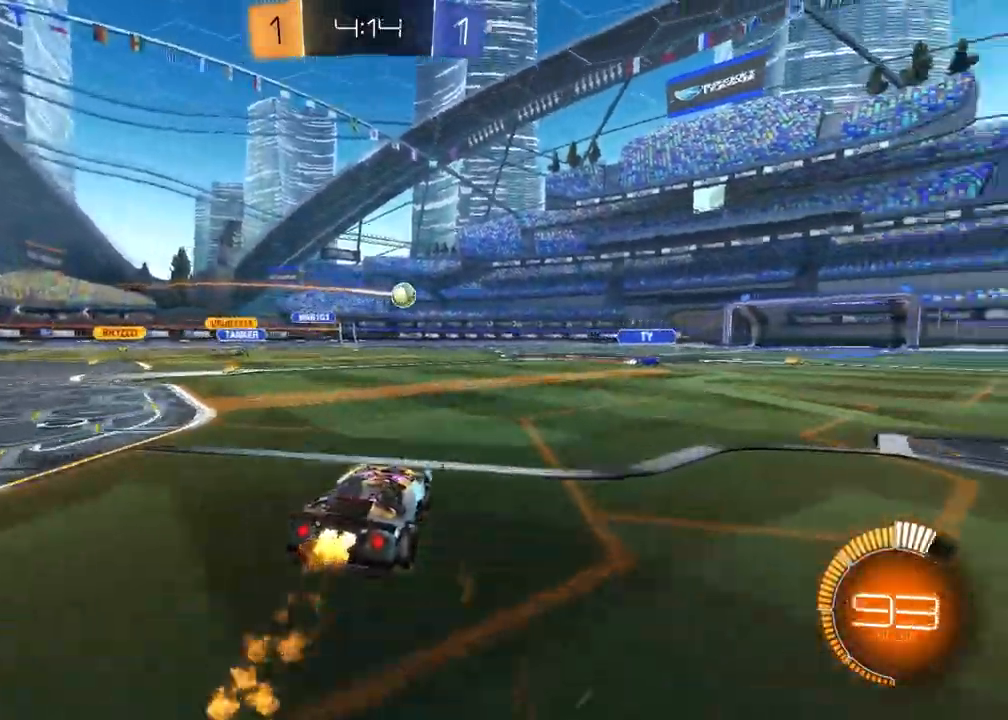
{"buttons": ["R2"], "left_stick": "center", "right_stick": "center", "events": [[33, "left_stick", "center"], [467, "R1", "up"]]}
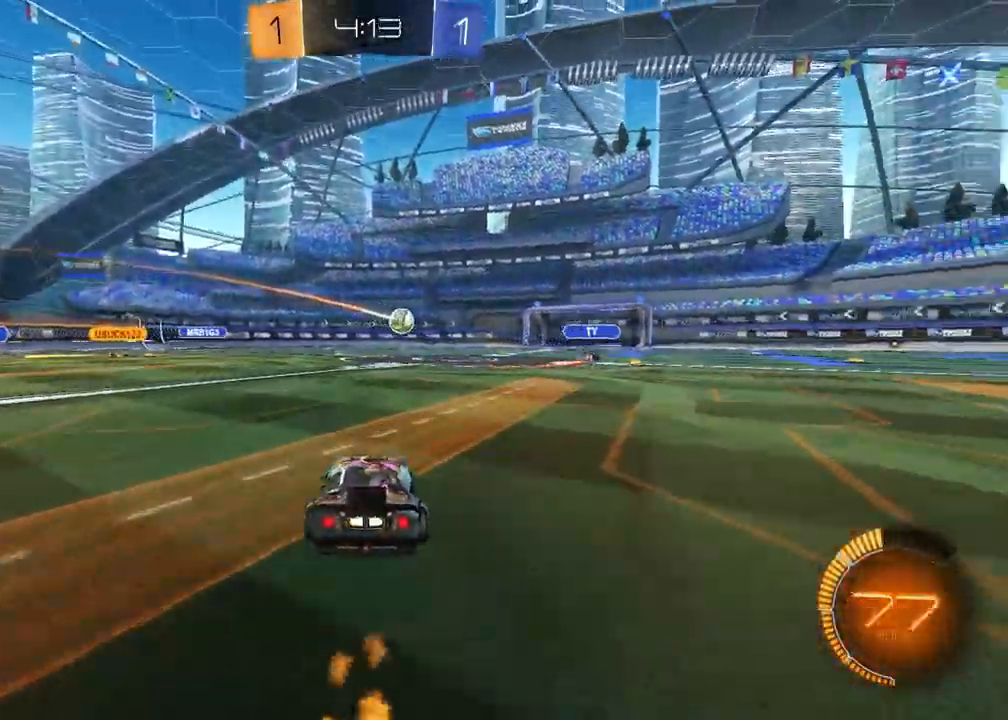
{"buttons": ["R1", "R2"], "left_stick": "right", "right_stick": "center", "events": [[200, "left_stick", "left"], [333, "left_stick", "center"], [383, "left_stick", "right"], [433, "R1", "down"]]}
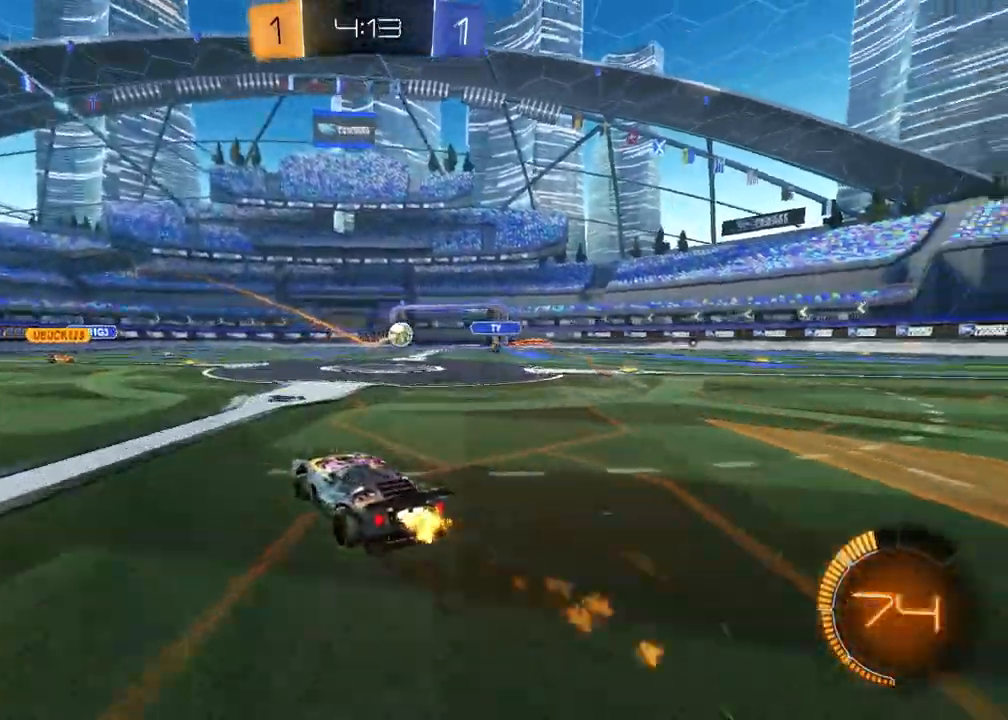
{"buttons": ["R1", "R2"], "left_stick": "center", "right_stick": "center", "events": [[117, "R1", "up"], [350, "R1", "down"], [467, "left_stick", "center"]]}
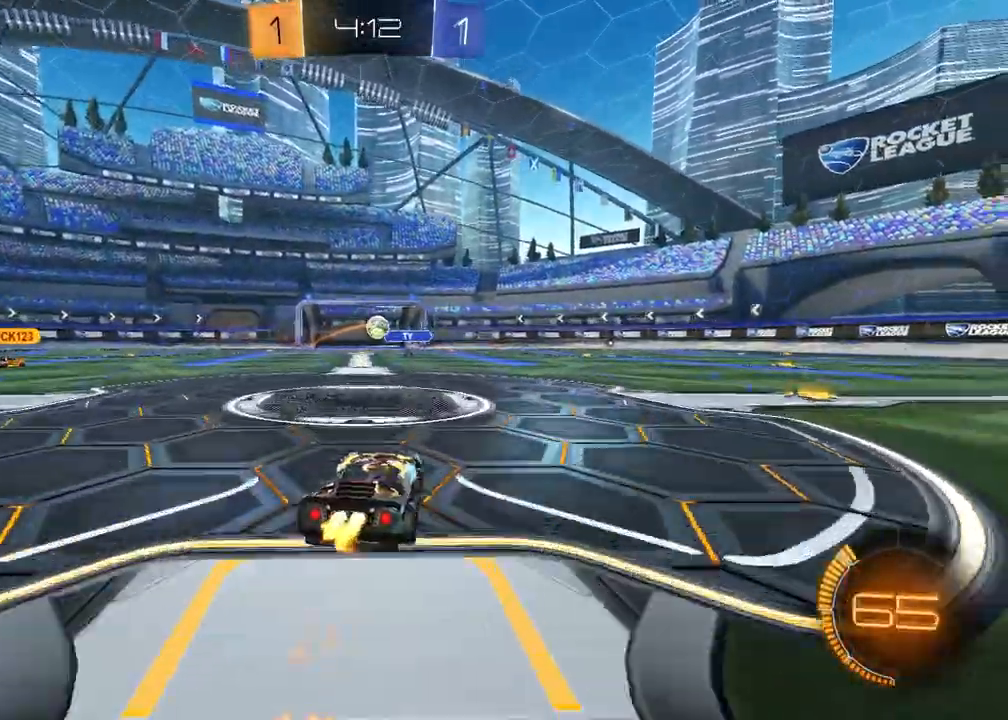
{"buttons": ["R2"], "left_stick": "center", "right_stick": "center", "events": [[167, "R1", "up"]]}
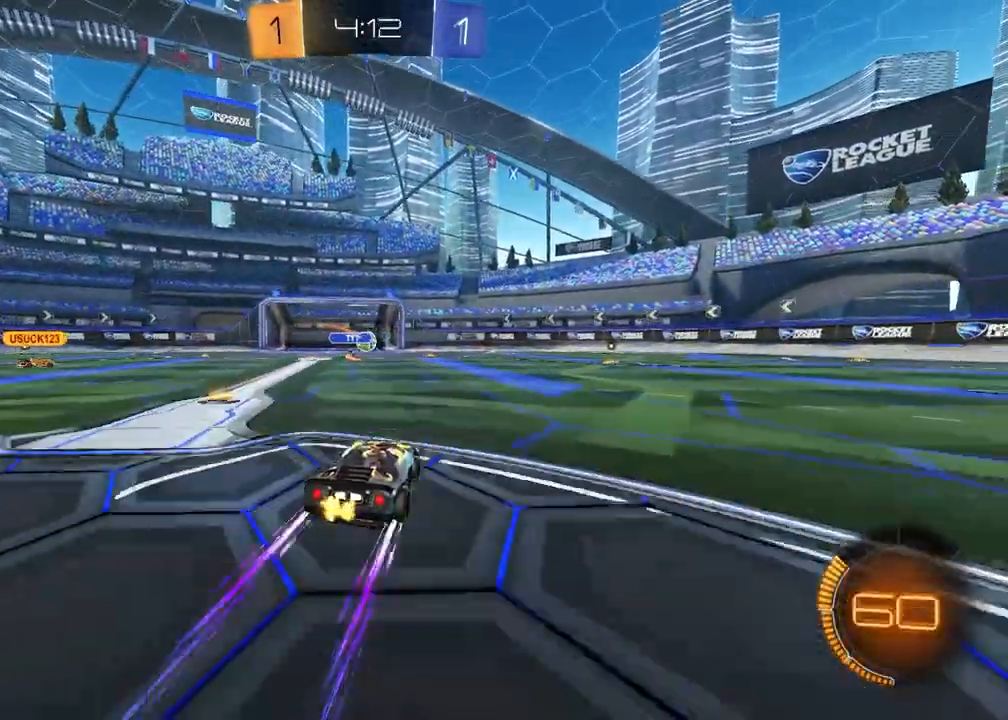
{"buttons": ["R2"], "left_stick": "right", "right_stick": "center", "events": [[483, "left_stick", "right"]]}
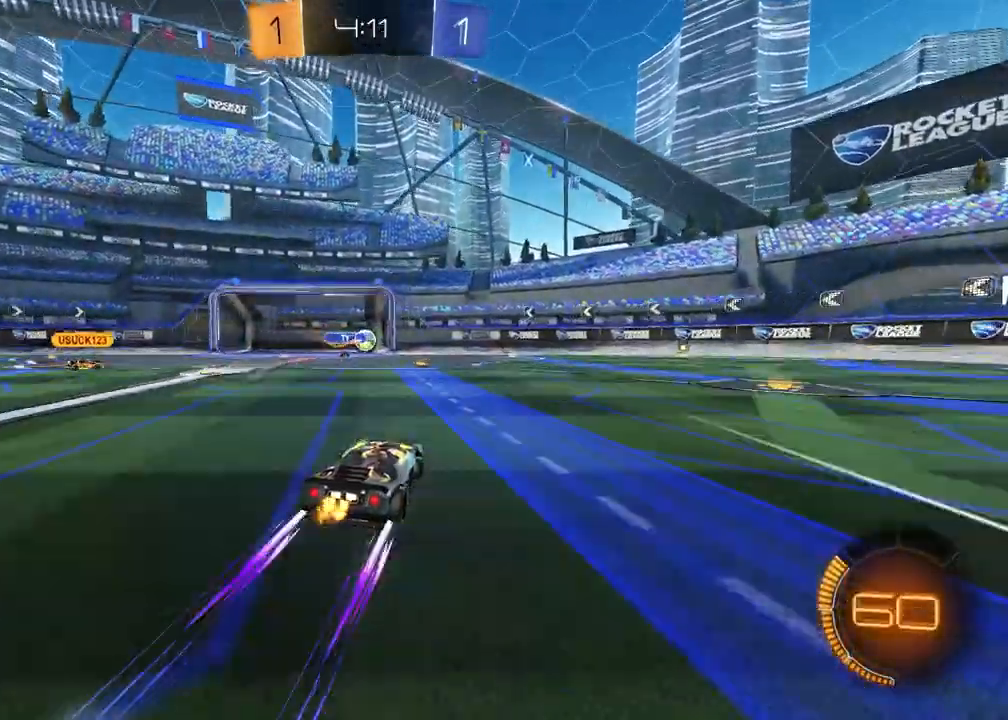
{"buttons": ["L2"], "left_stick": "center", "right_stick": "center", "events": [[50, "left_stick", "center"], [167, "left_stick", "left"], [267, "R2", "up"], [300, "left_stick", "center"], [483, "L2", "down"]]}
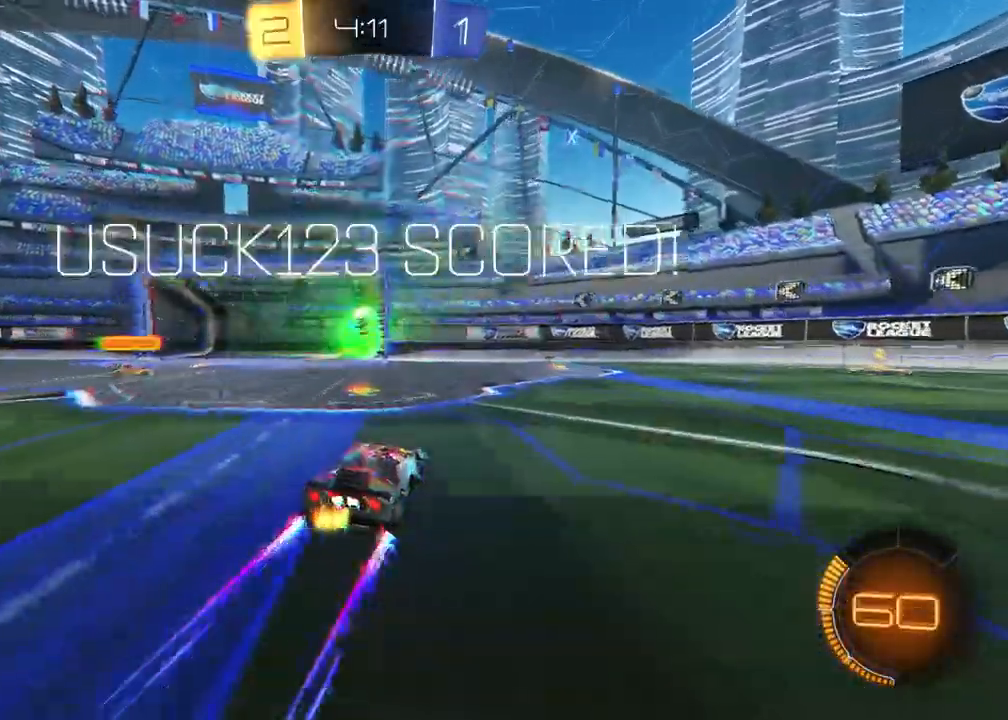
{"buttons": [], "left_stick": "center", "right_stick": "center", "events": [[17, "left_stick", "left"], [250, "left_stick", "center"], [267, "L2", "up"]]}
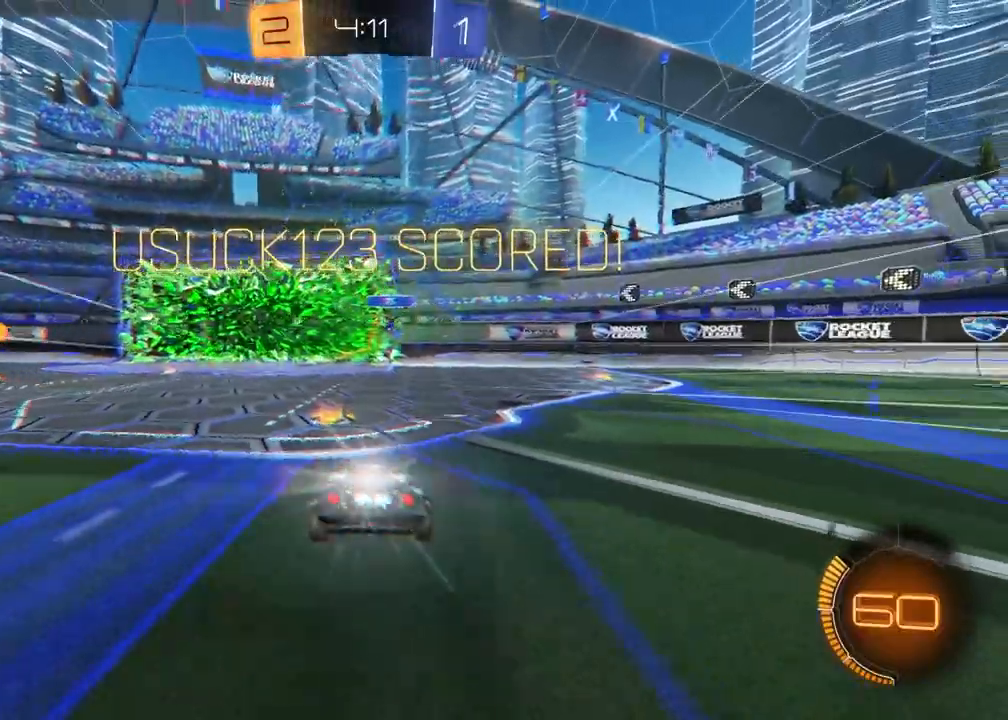
{"buttons": [], "left_stick": "left", "right_stick": "center", "events": [[150, "TRIANGLE", "down"], [200, "left_stick", "up"], [250, "TRIANGLE", "up"], [350, "left_stick", "up-left"], [450, "left_stick", "left"]]}
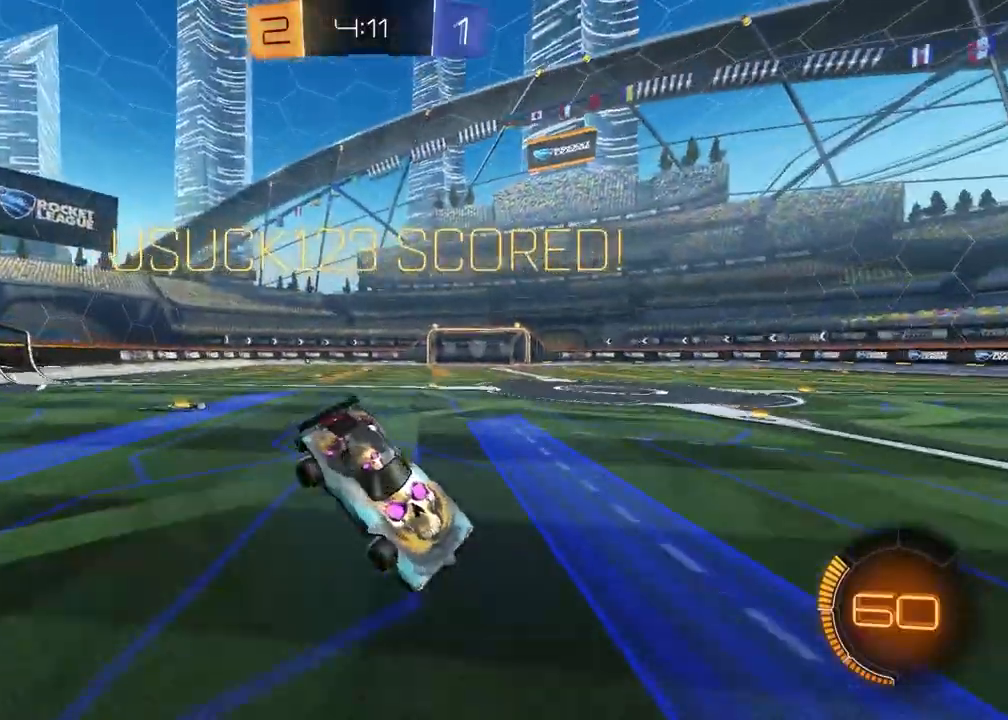
{"buttons": ["L1"], "left_stick": "center", "right_stick": "center", "events": [[233, "L1", "down"], [433, "left_stick", "center"]]}
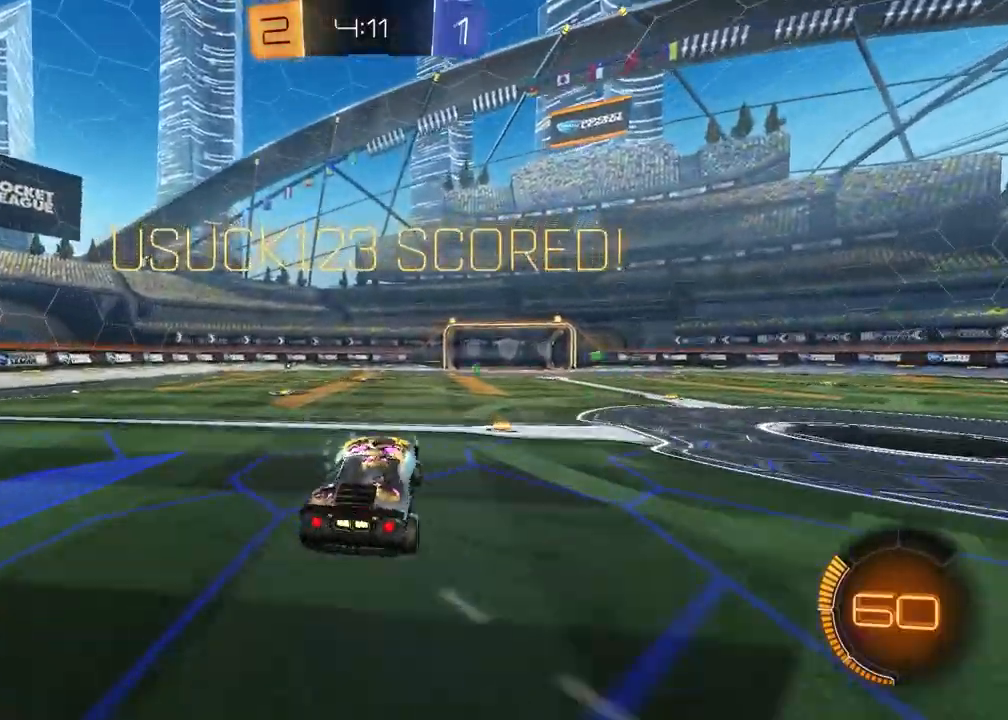
{"buttons": ["L1"], "left_stick": "up-right", "right_stick": "center", "events": [[117, "left_stick", "up-right"], [200, "CROSS", "down"], [233, "R1", "down"], [267, "CROSS", "up"], [367, "CROSS", "down"], [417, "CROSS", "up"], [433, "R1", "up"]]}
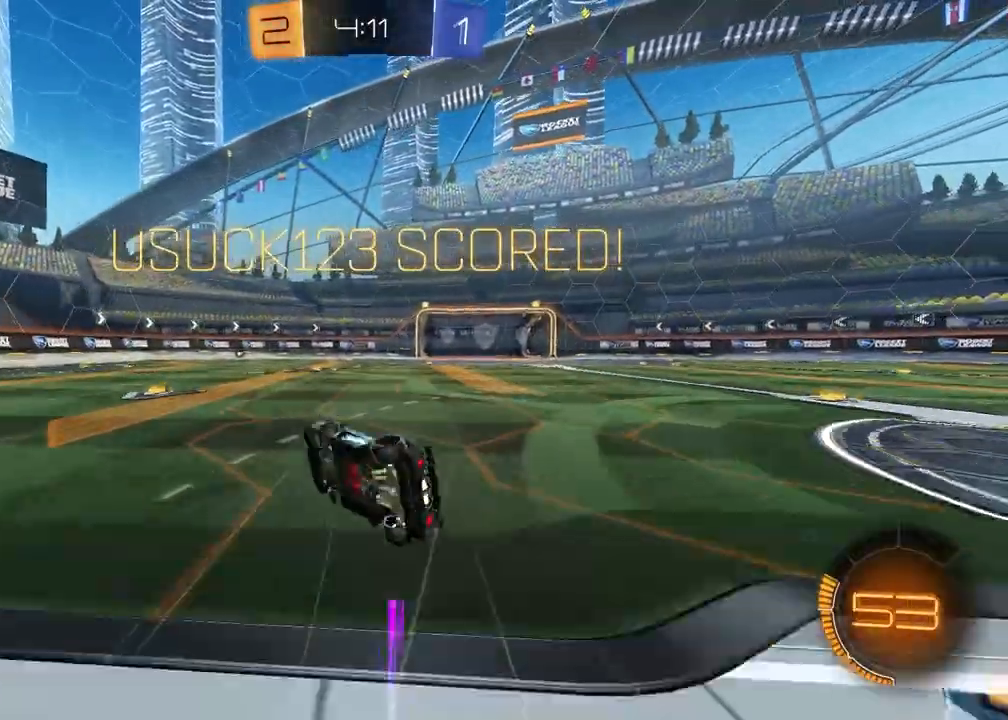
{"buttons": ["SQUARE"], "left_stick": "up-right", "right_stick": "center", "events": [[250, "left_stick", "down-left"], [267, "L1", "up"], [367, "left_stick", "up"], [467, "SQUARE", "down"], [500, "left_stick", "up-right"]]}
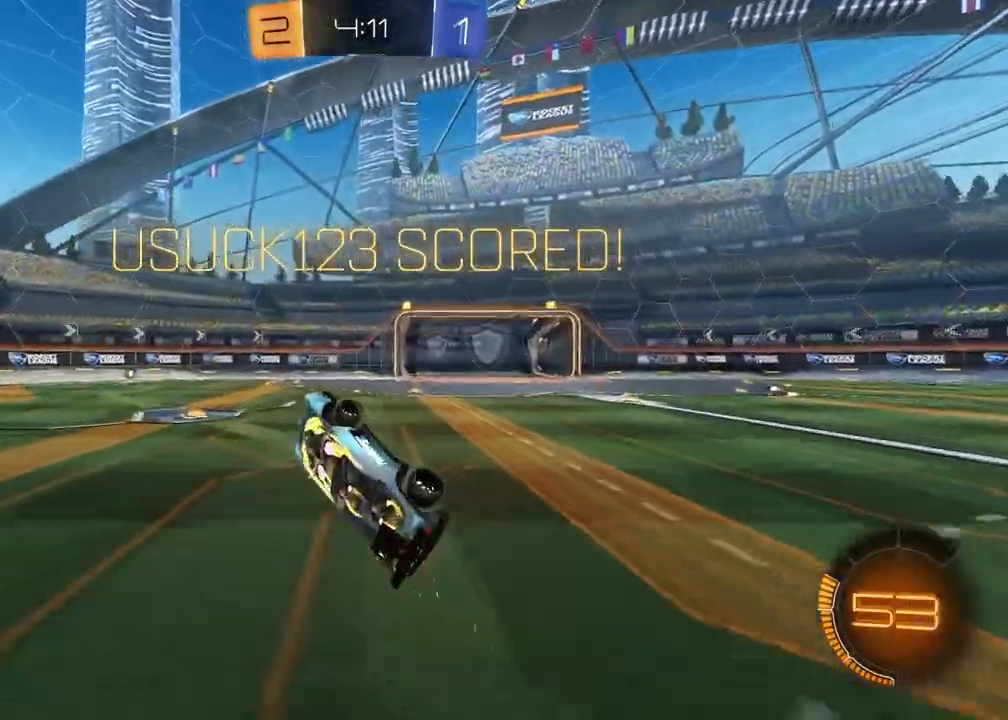
{"buttons": ["SELECT"], "left_stick": "center", "right_stick": "center", "events": [[117, "SQUARE", "up"], [217, "left_stick", "center"], [483, "SELECT", "down"]]}
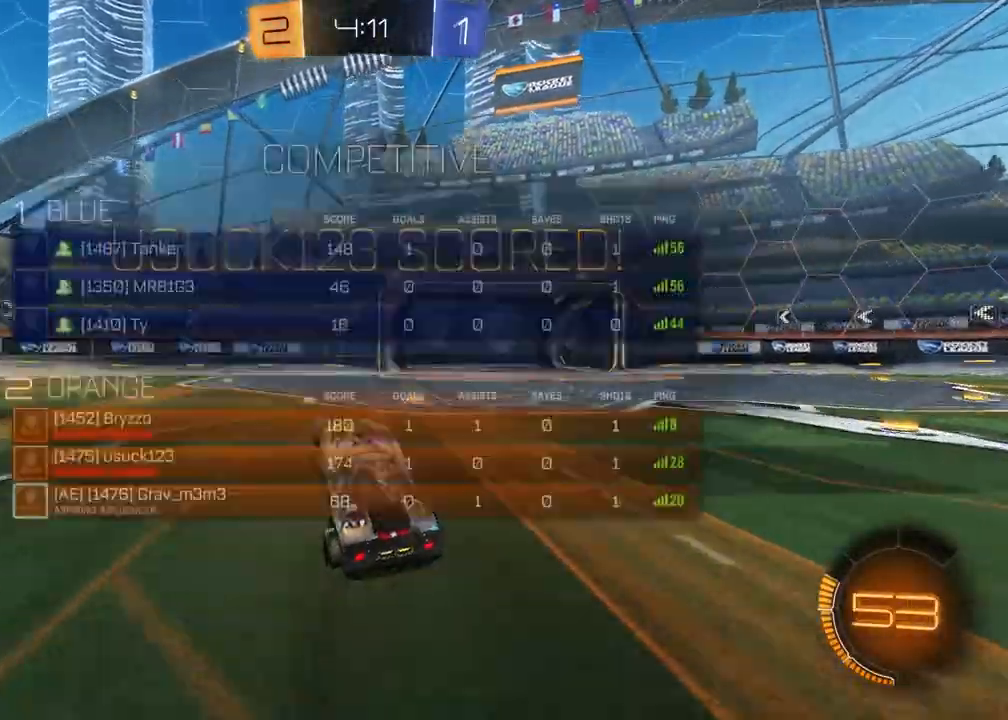
{"buttons": ["R1"], "left_stick": "center", "right_stick": "center", "events": [[233, "R1", "down"], [367, "SELECT", "up"]]}
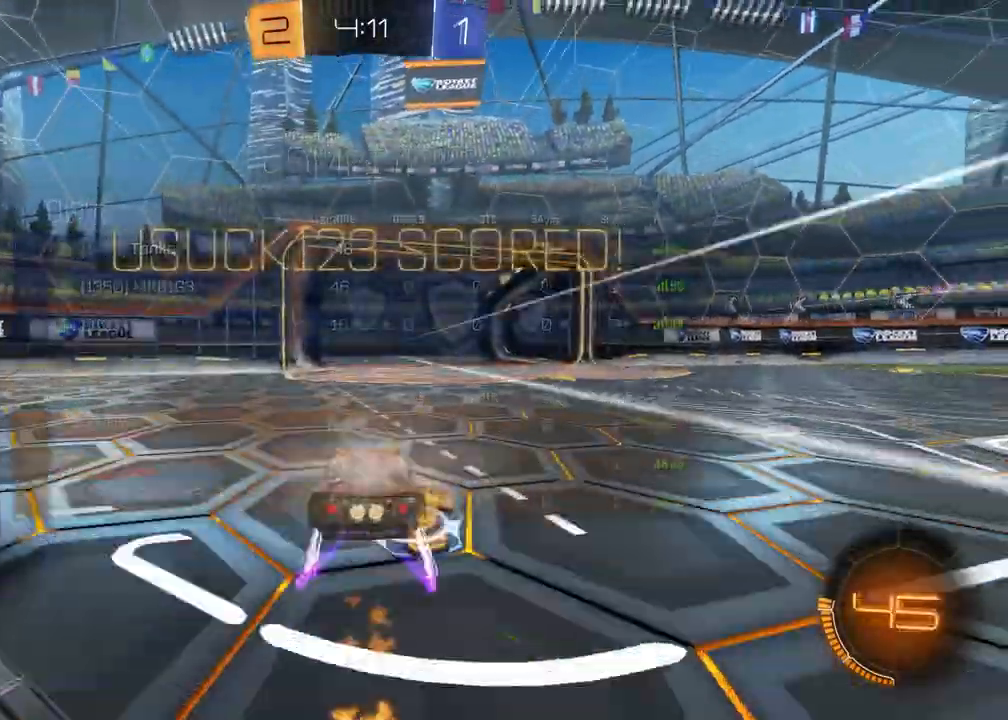
{"buttons": [], "left_stick": "center", "right_stick": "center", "events": [[100, "R1", "up"], [350, "CROSS", "down"], [483, "CROSS", "up"]]}
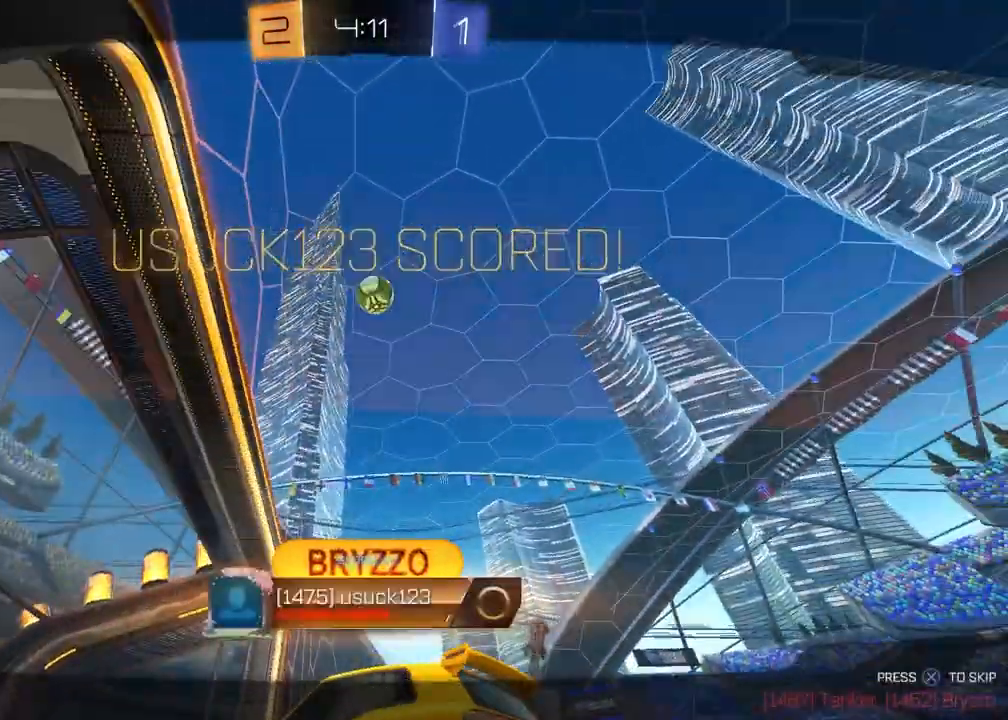
{"buttons": [], "left_stick": "center", "right_stick": "center", "events": []}
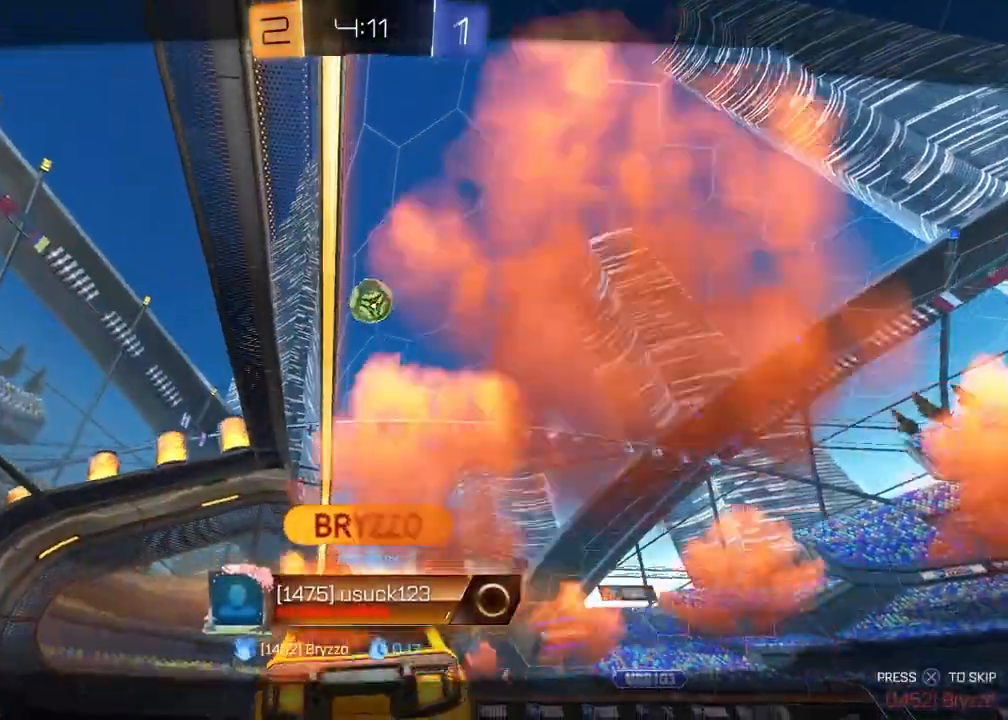
{"buttons": ["SELECT"], "left_stick": "center", "right_stick": "center", "events": [[117, "SELECT", "down"]]}
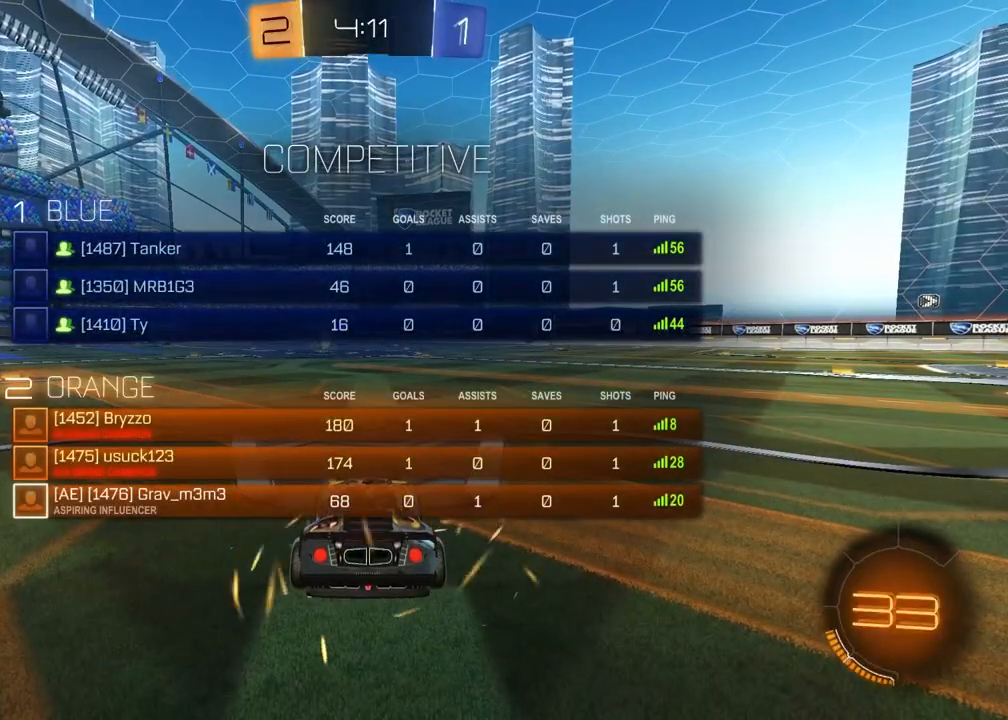
{"buttons": ["SELECT"], "left_stick": "center", "right_stick": "center", "events": [[200, "right_stick", "up-right"], [300, "right_stick", "center"], [383, "right_stick", "up-right"], [500, "right_stick", "center"]]}
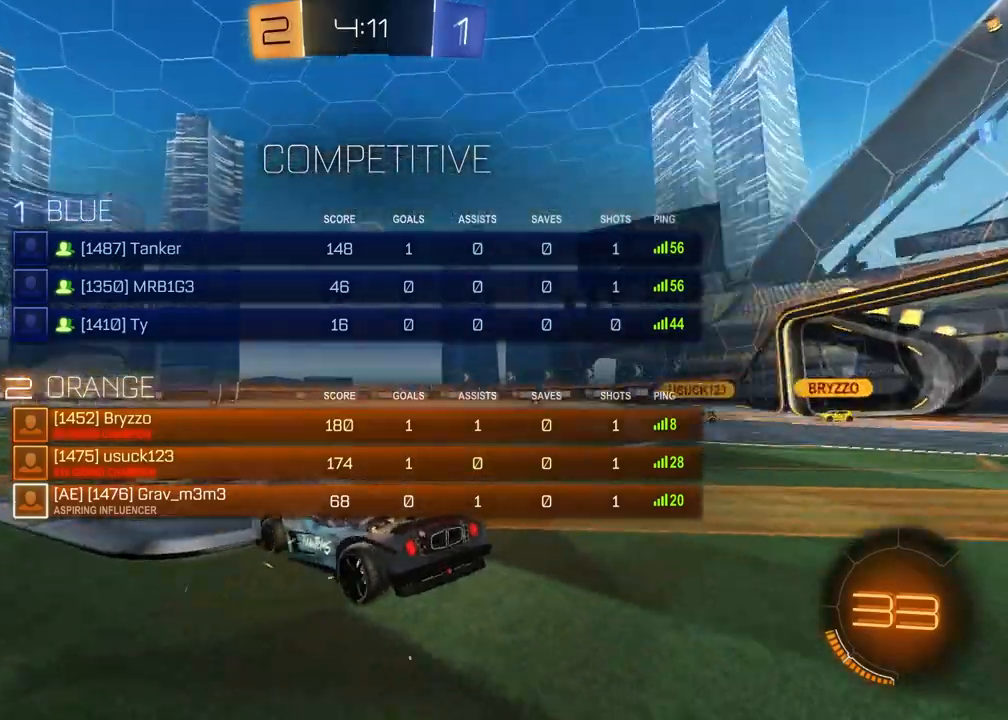
{"buttons": ["SELECT"], "left_stick": "center", "right_stick": "center", "events": []}
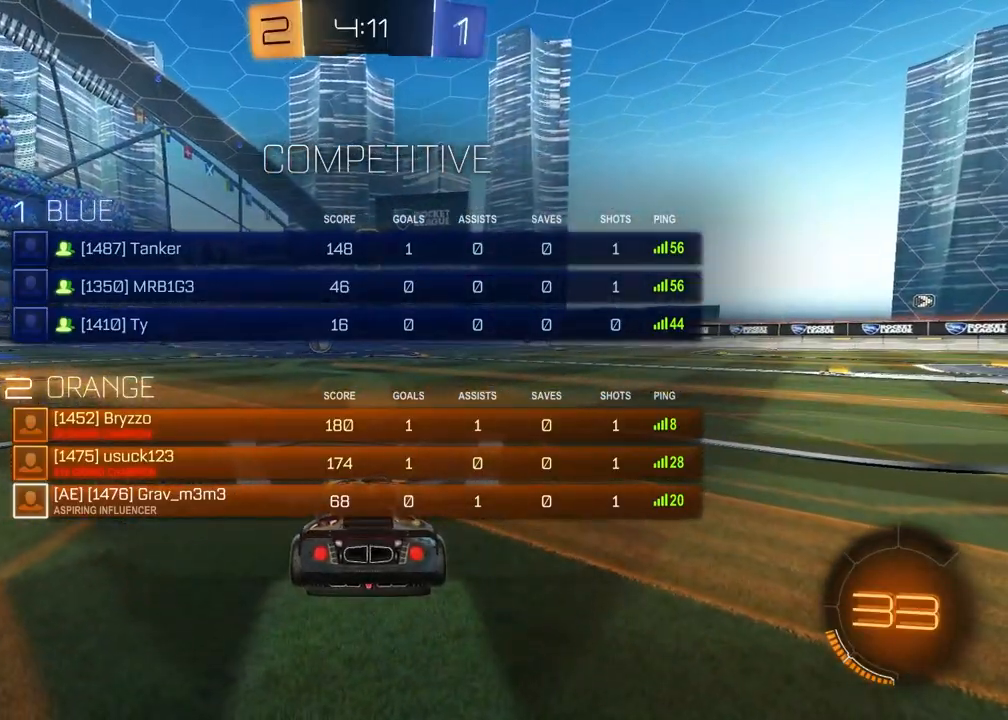
{"buttons": ["TRIANGLE"], "left_stick": "center", "right_stick": "center", "events": [[383, "SELECT", "up"], [400, "TRIANGLE", "down"]]}
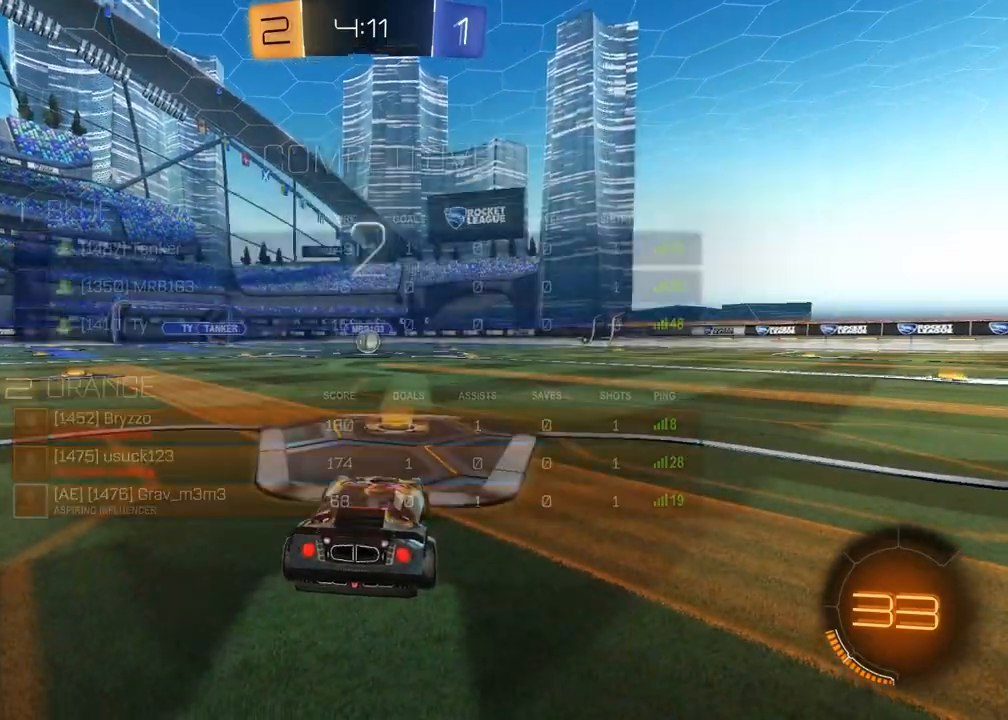
{"buttons": [], "left_stick": "left", "right_stick": "right", "events": [[33, "TRIANGLE", "up"], [117, "left_stick", "down-left"], [283, "left_stick", "up-right"], [417, "left_stick", "left"], [450, "right_stick", "right"]]}
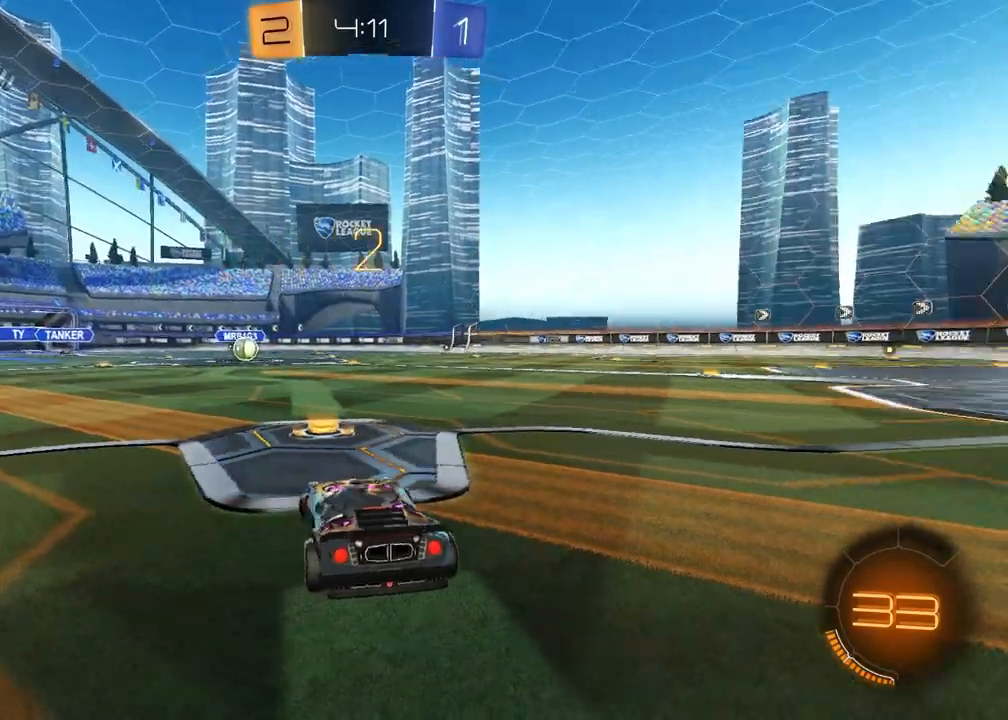
{"buttons": [], "left_stick": "left", "right_stick": "center", "events": [[17, "right_stick", "center"], [50, "left_stick", "up"], [167, "left_stick", "left"], [300, "left_stick", "up-right"], [433, "left_stick", "left"]]}
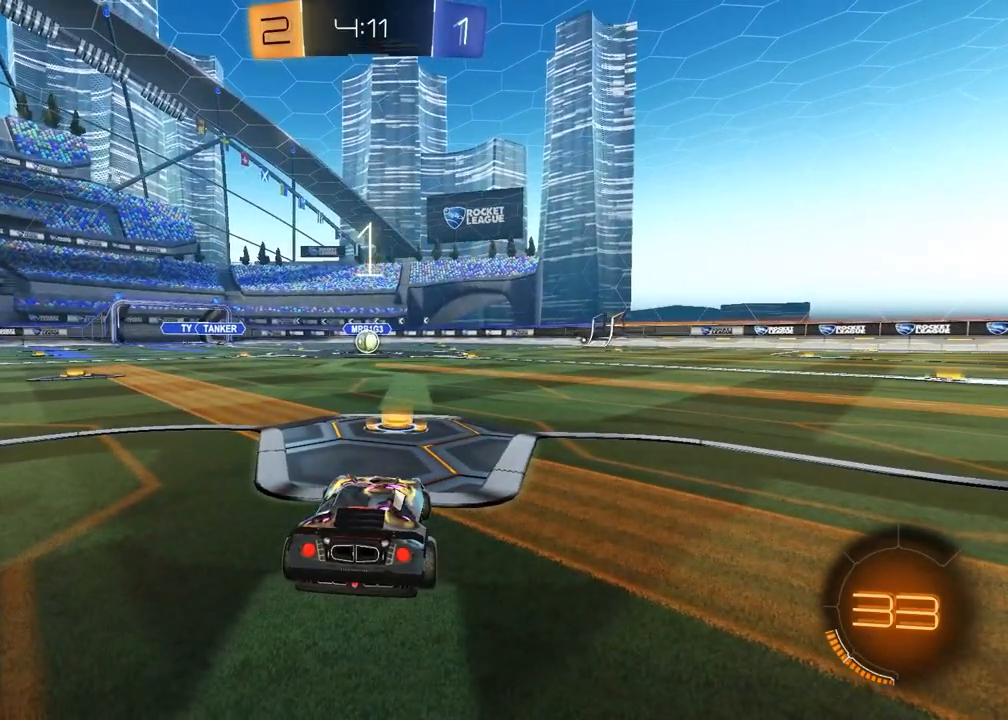
{"buttons": [], "left_stick": "center", "right_stick": "center", "events": [[83, "left_stick", "up-right"], [200, "left_stick", "left"], [333, "left_stick", "up-right"], [483, "left_stick", "center"]]}
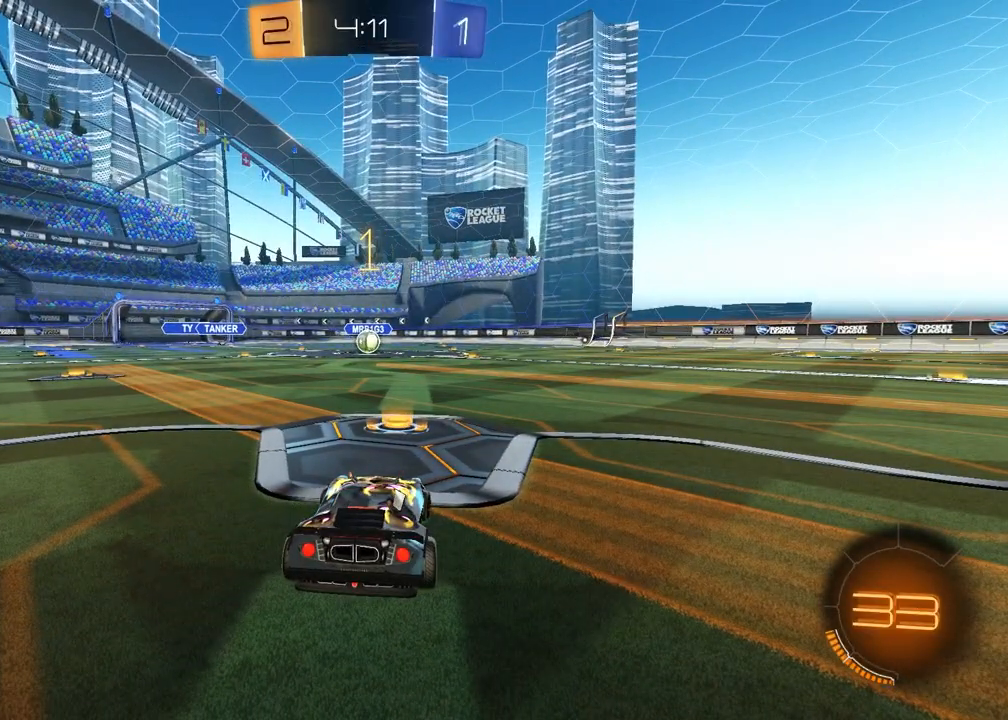
{"buttons": ["TRIANGLE", "R1", "R2"], "left_stick": "center", "right_stick": "center", "events": [[133, "R2", "down"], [183, "R1", "down"], [200, "TRIANGLE", "down"], [317, "TRIANGLE", "up"], [450, "TRIANGLE", "down"]]}